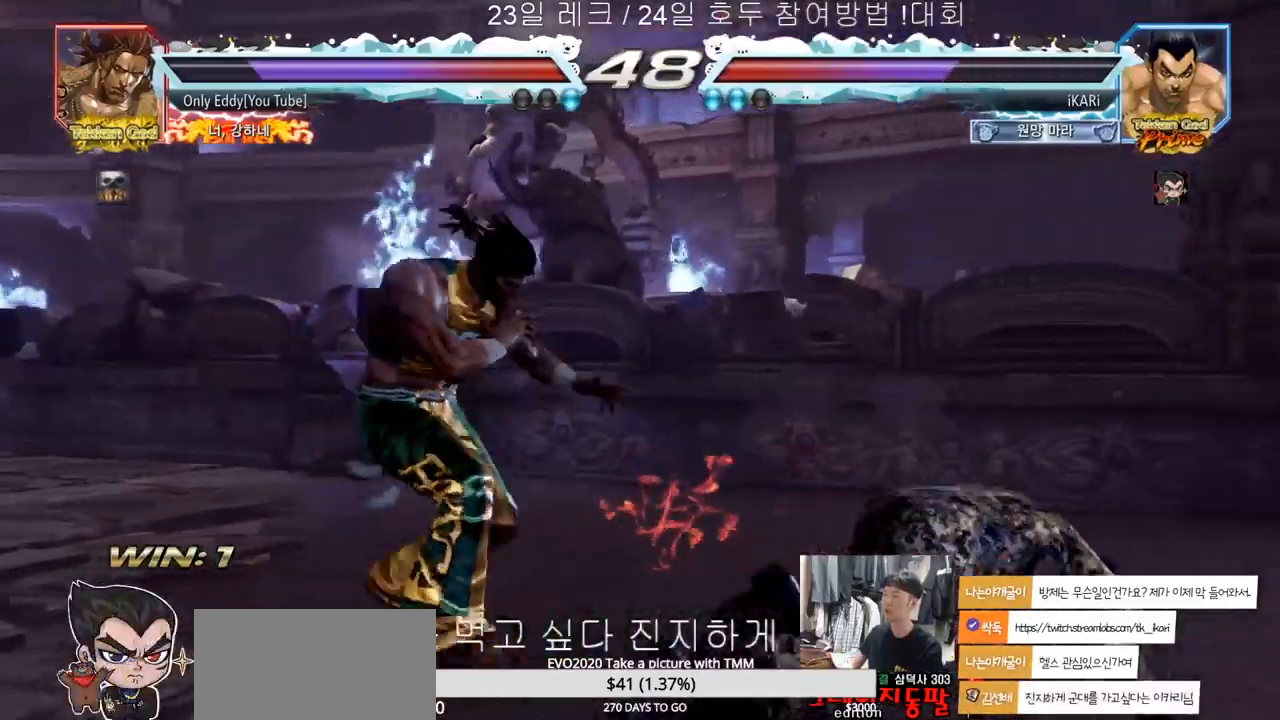
Gameplay with a controller (arcade stick); each line is a JSON object with the inputs held at the frame after it. "events" lists button and stick changes between this image and that frame as [ms after this image, input, new state], when the widget could be followed in between. Not read: L3 R3.
{"buttons": [], "left_stick": "right", "events": [[250, "left_stick", "center"], [350, "left_stick", "right"], [417, "left_stick", "center"], [500, "left_stick", "right"]]}
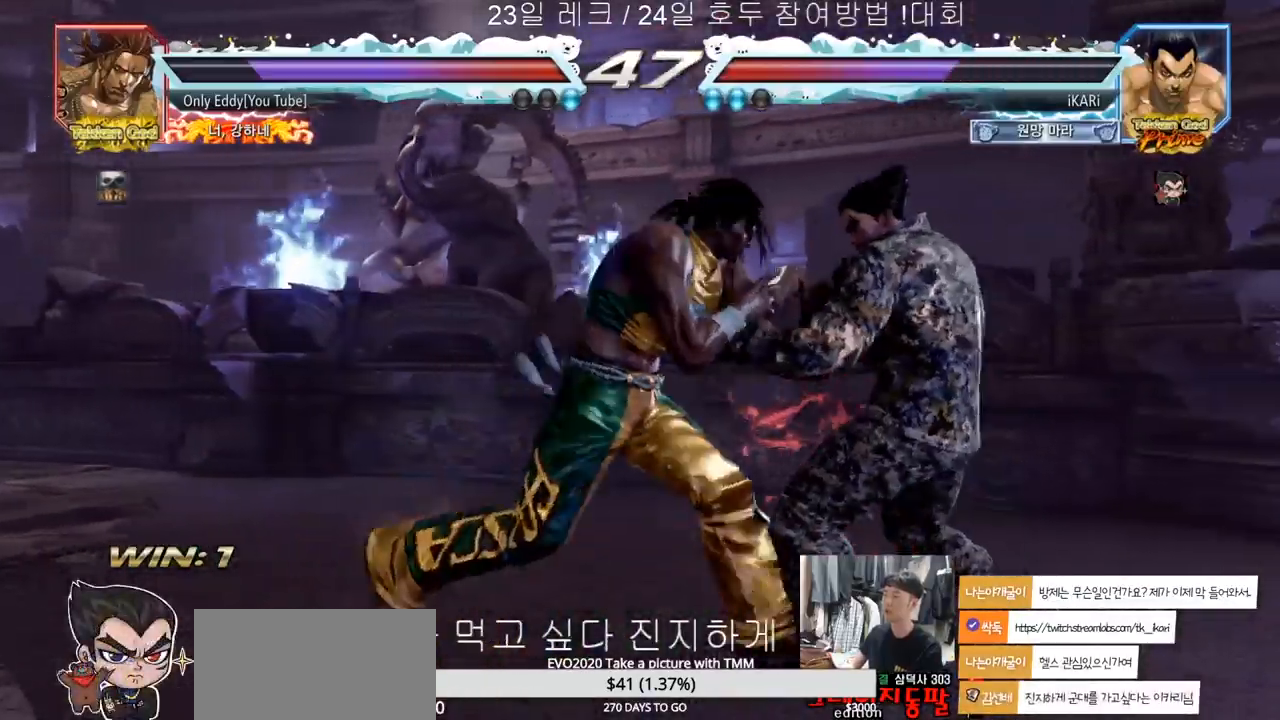
{"buttons": [], "left_stick": "down-left"}
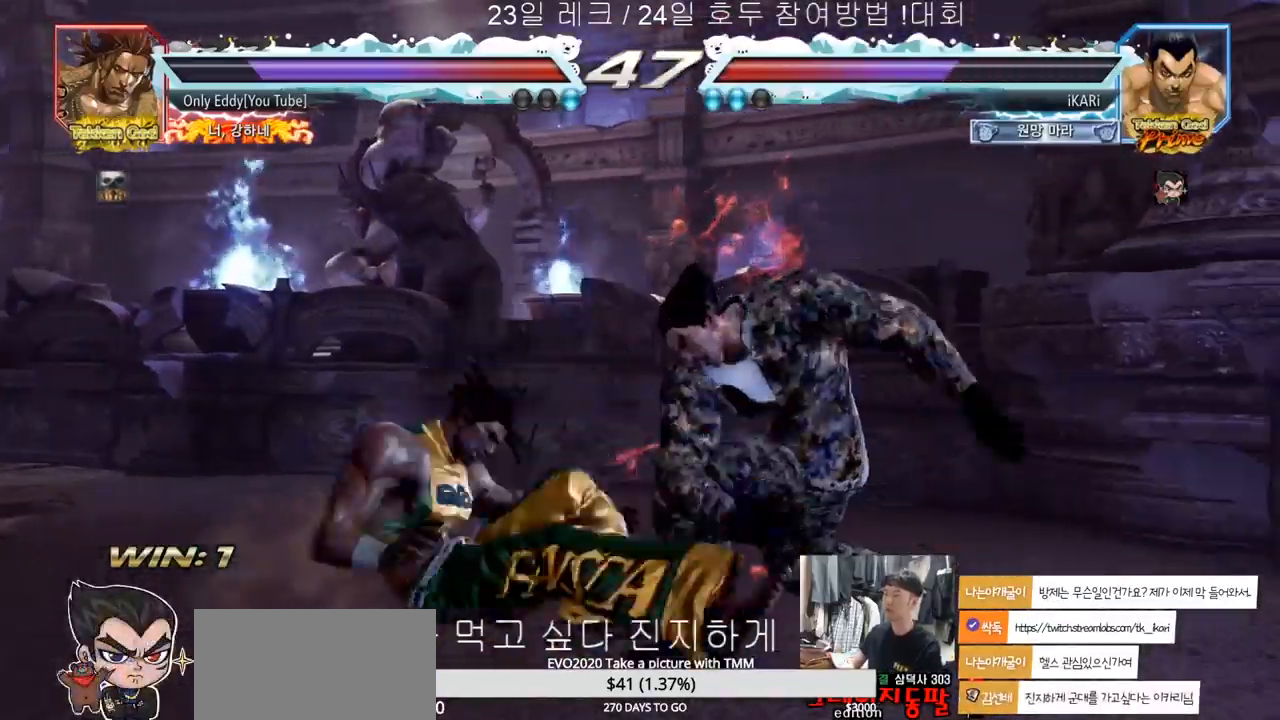
{"buttons": ["SQUARE"], "left_stick": "right", "events": [[183, "left_stick", "center"], [233, "left_stick", "right"], [350, "CROSS", "down"], [400, "CROSS", "up"], [450, "SQUARE", "down"]]}
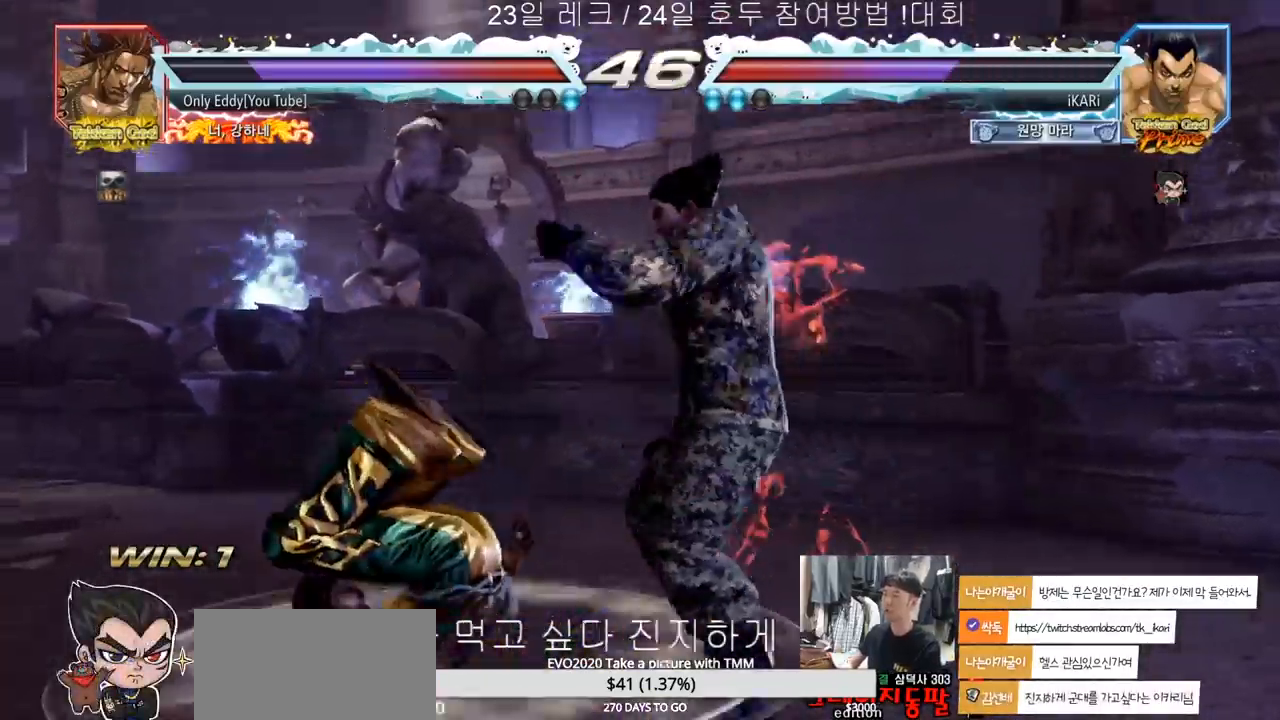
{"buttons": [], "left_stick": "left", "events": [[17, "SQUARE", "up"], [67, "left_stick", "center"], [483, "left_stick", "left"]]}
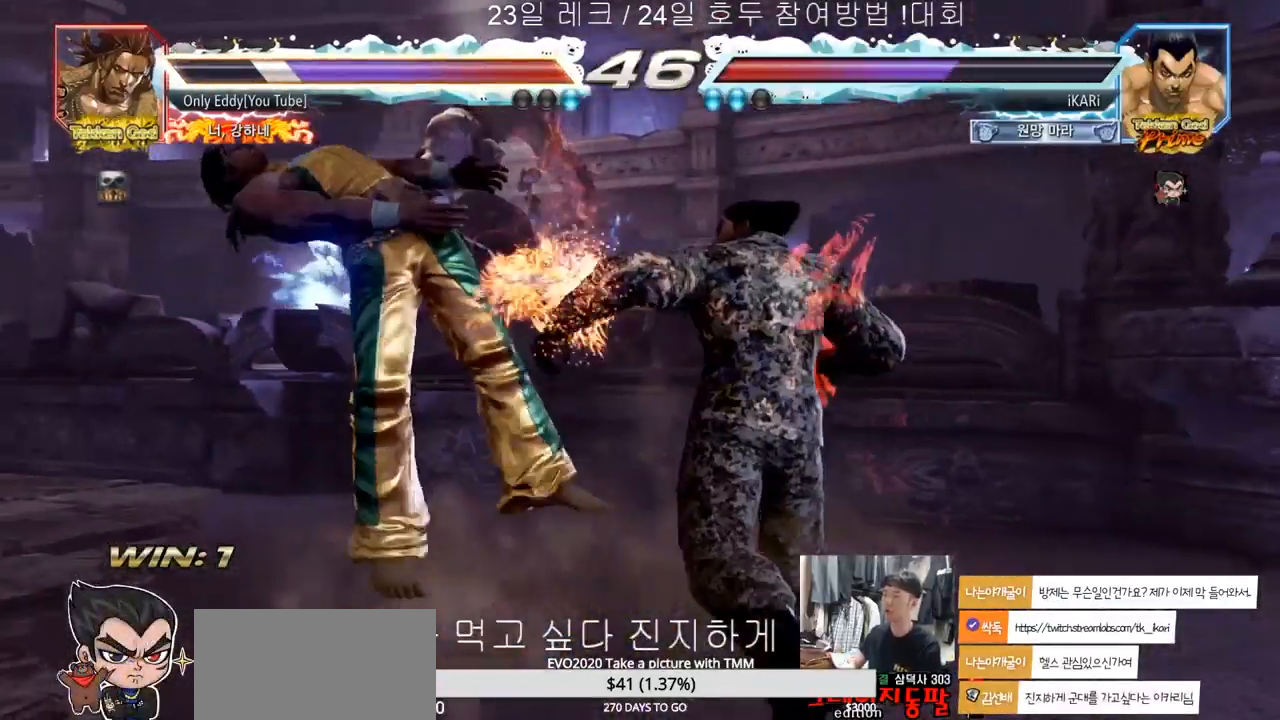
{"buttons": [], "left_stick": "center", "events": [[117, "left_stick", "down-left"], [167, "CROSS", "down"], [200, "CROSS", "up"], [250, "CROSS", "down"], [300, "CROSS", "up"], [400, "left_stick", "center"]]}
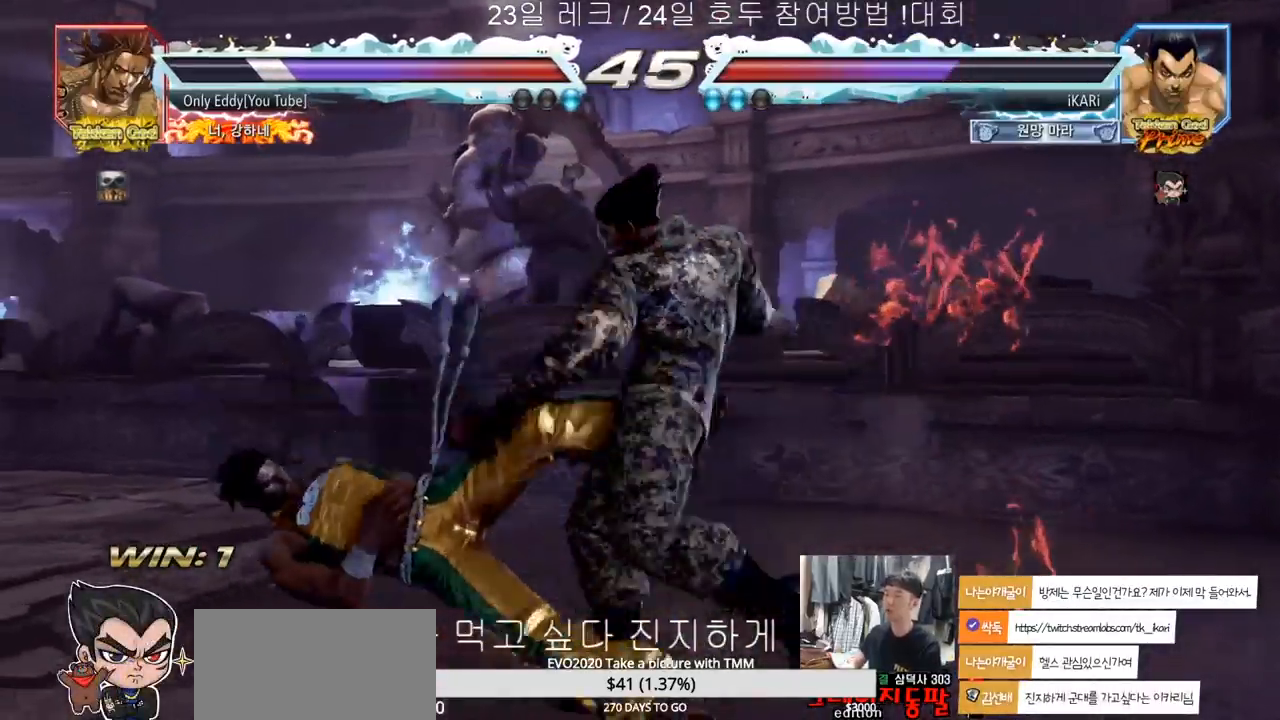
{"buttons": [], "left_stick": "down-left", "events": [[117, "left_stick", "left"], [300, "left_stick", "down-left"], [400, "SQUARE", "down"], [433, "SQUARE", "up"]]}
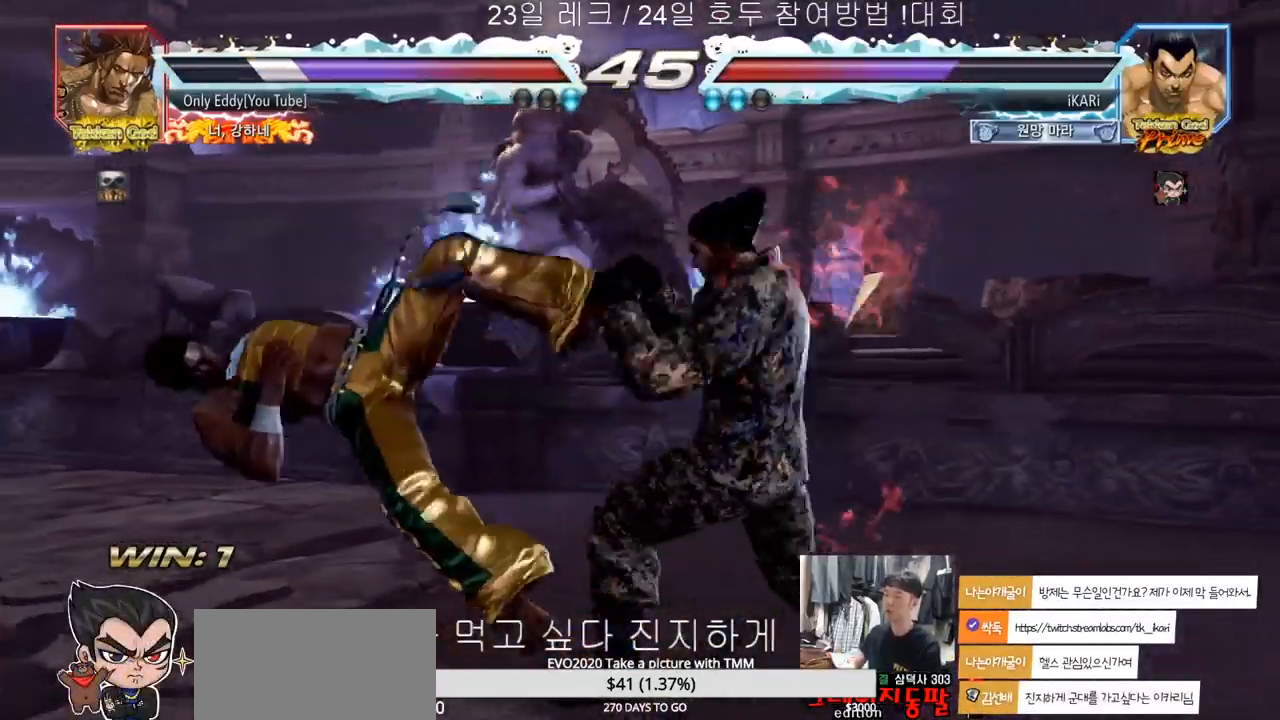
{"buttons": ["TRIANGLE"], "left_stick": "center", "events": [[50, "CIRCLE", "down"], [117, "CIRCLE", "up"], [183, "TRIANGLE", "down"], [233, "TRIANGLE", "up"], [283, "TRIANGLE", "down"], [317, "TRIANGLE", "up"], [367, "TRIANGLE", "down"], [400, "TRIANGLE", "up"], [450, "TRIANGLE", "down"], [467, "left_stick", "center"]]}
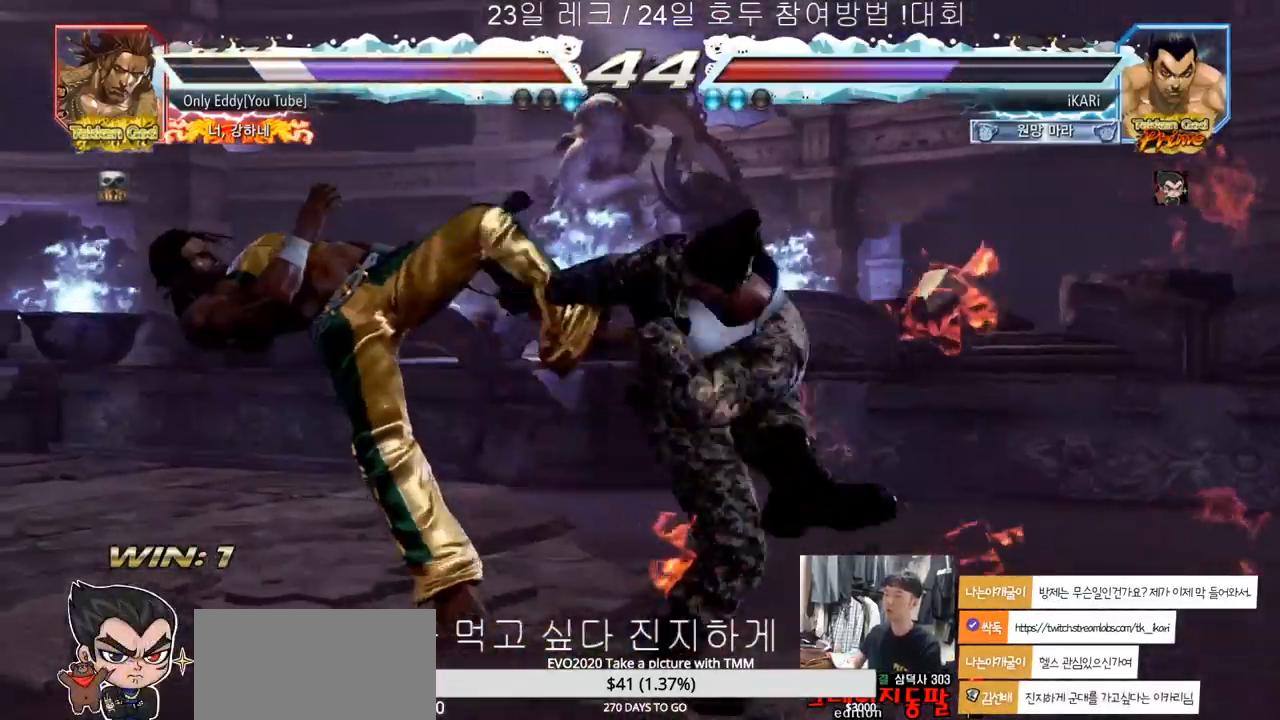
{"buttons": [], "left_stick": "left", "events": [[17, "TRIANGLE", "up"], [367, "left_stick", "left"], [417, "left_stick", "center"], [483, "left_stick", "left"]]}
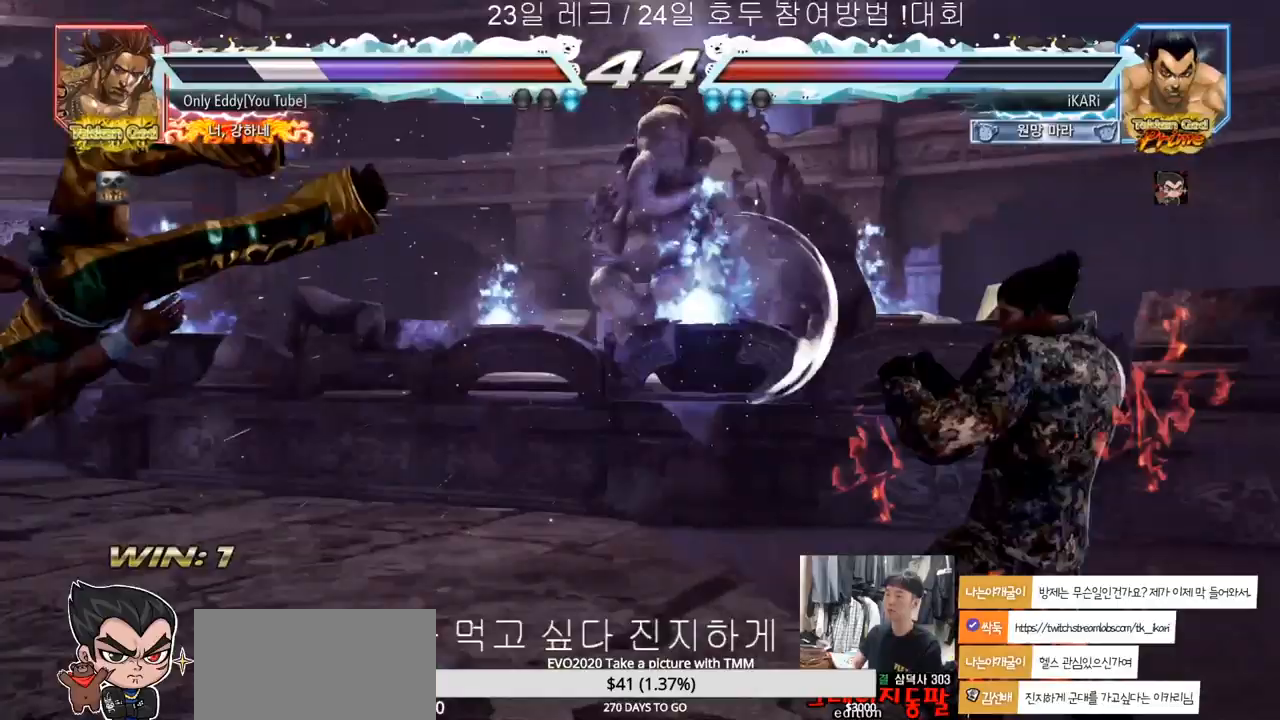
{"buttons": [], "left_stick": "center", "events": [[33, "left_stick", "center"], [100, "left_stick", "left"], [150, "left_stick", "center"], [217, "left_stick", "left"], [317, "CIRCLE", "down"], [367, "CIRCLE", "up"], [417, "TRIANGLE", "down"], [450, "TRIANGLE", "up"], [483, "left_stick", "center"]]}
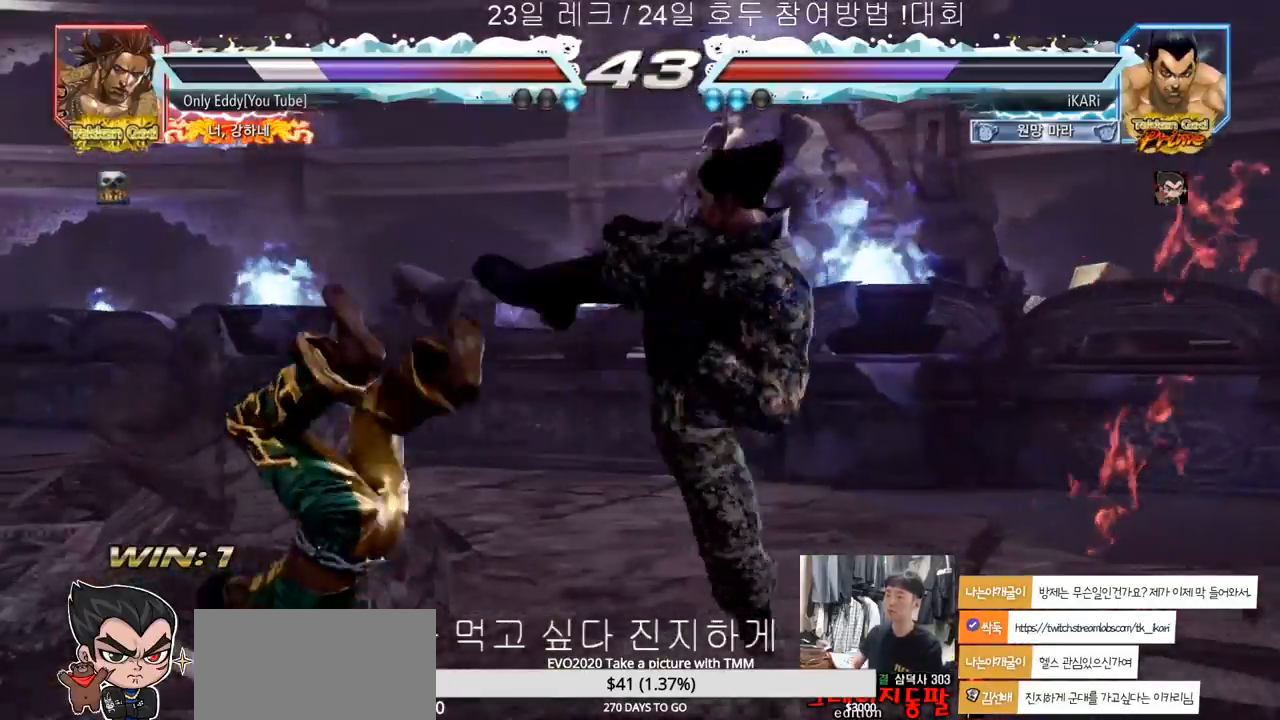
{"buttons": [], "left_stick": "center", "events": [[17, "TRIANGLE", "down"], [183, "TRIANGLE", "up"]]}
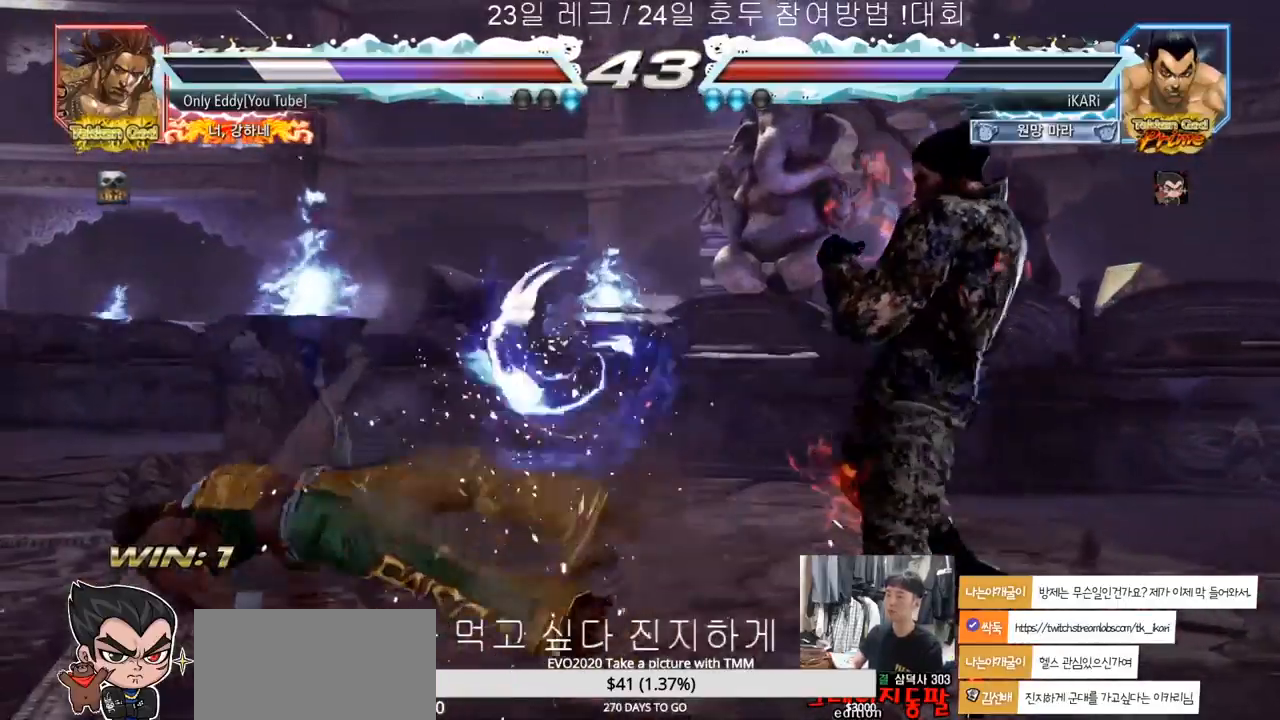
{"buttons": [], "left_stick": "center", "events": [[33, "left_stick", "left"], [300, "CROSS", "down"], [350, "CROSS", "up"], [350, "TRIANGLE", "down"], [383, "TRIANGLE", "up"], [417, "left_stick", "center"]]}
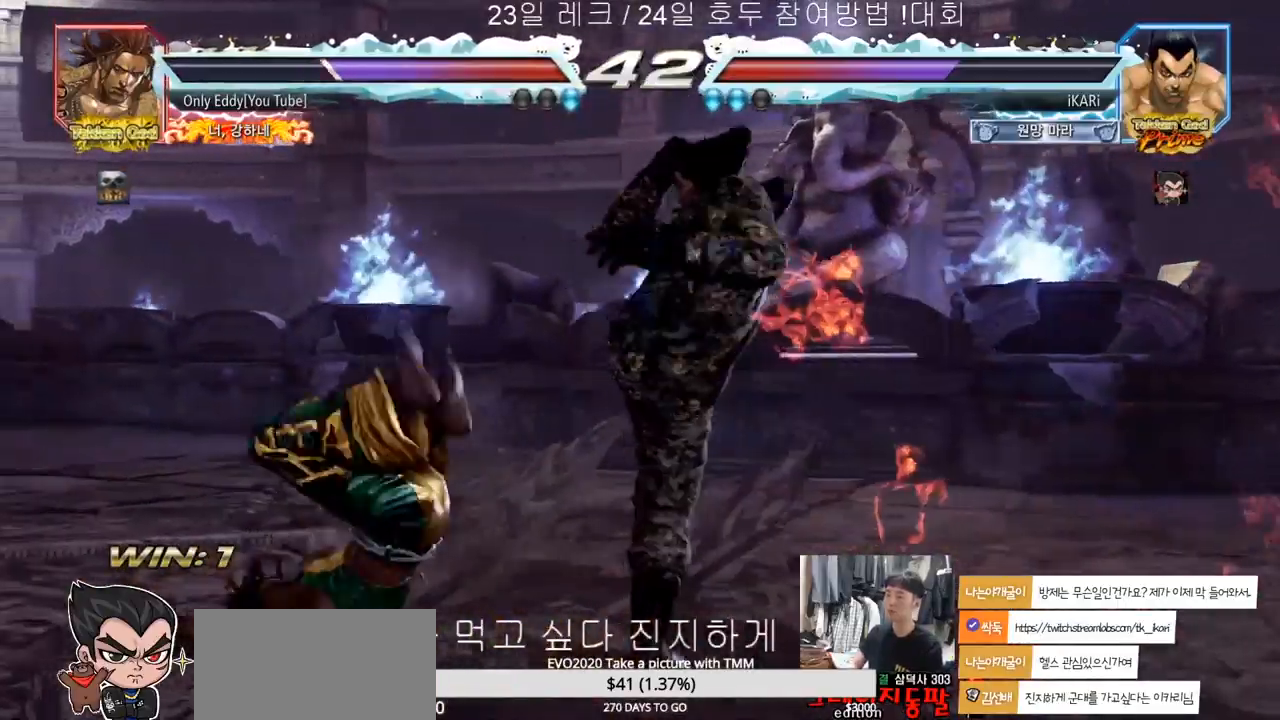
{"buttons": [], "left_stick": "center", "events": [[100, "left_stick", "left"], [267, "left_stick", "center"]]}
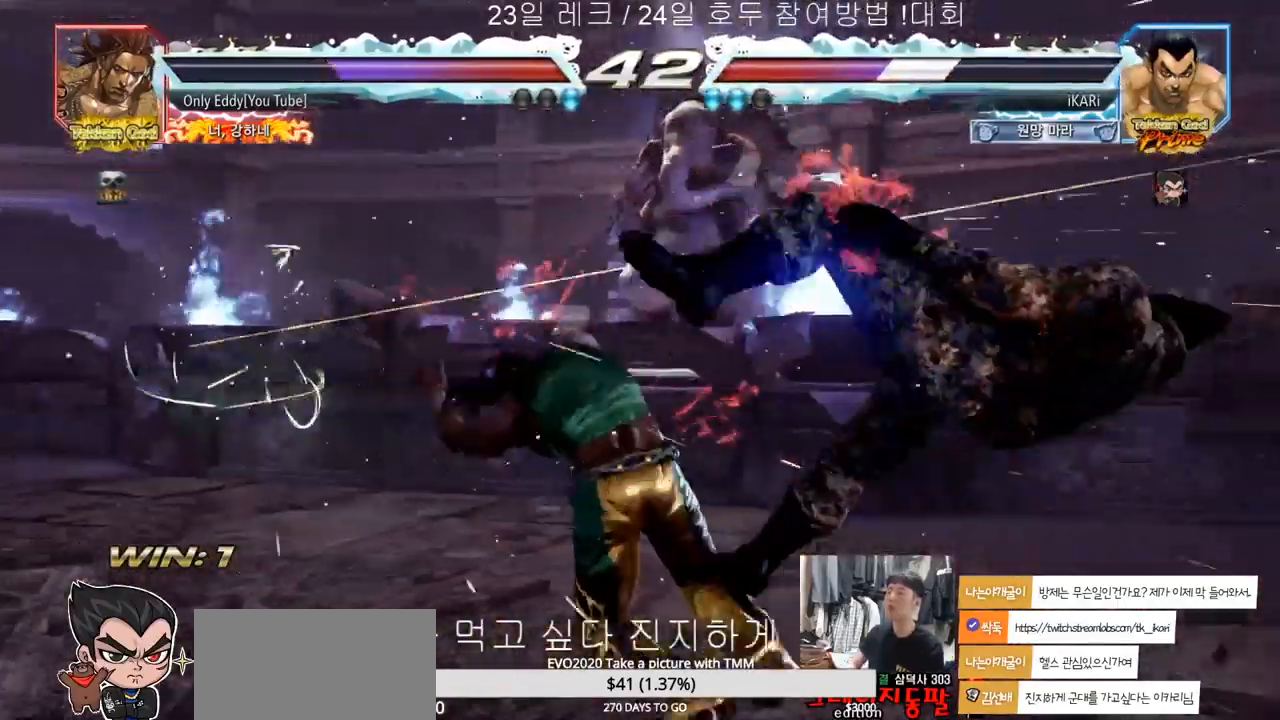
{"buttons": [], "left_stick": "down", "events": [[150, "CROSS", "down"], [200, "CROSS", "up"], [217, "CROSS", "down"], [267, "CROSS", "up"], [433, "left_stick", "down"]]}
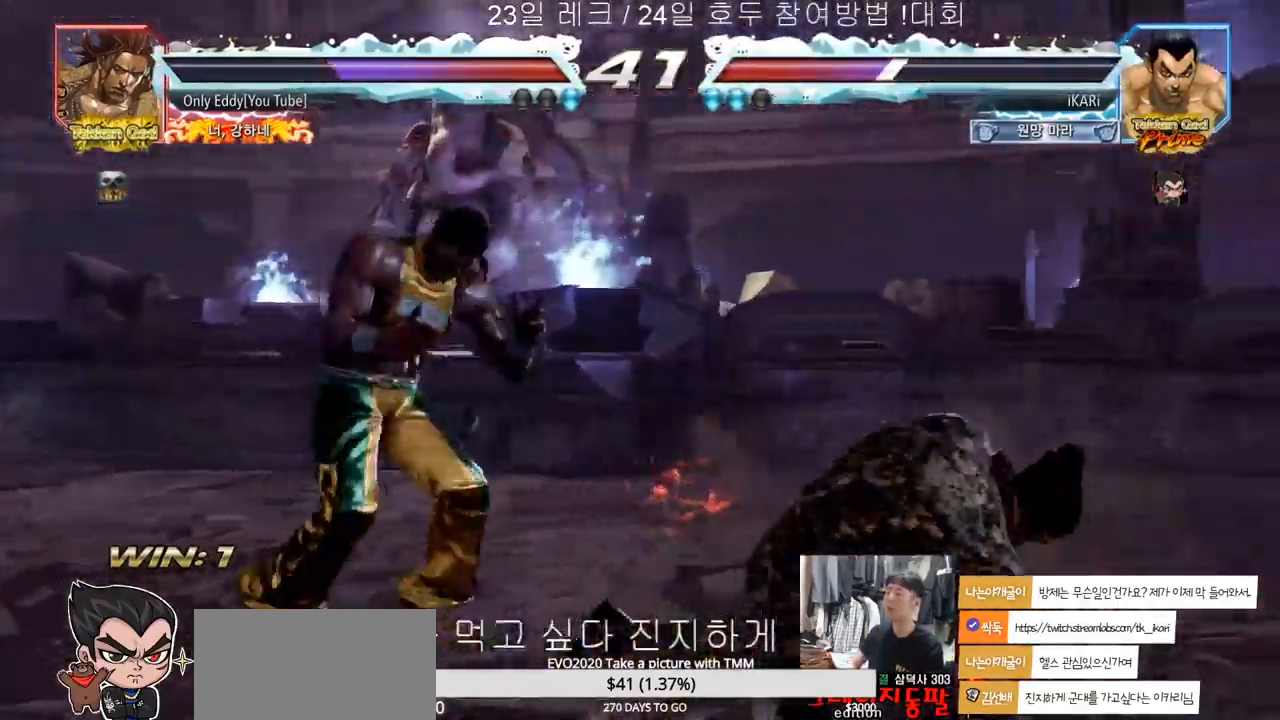
{"buttons": [], "left_stick": "right", "events": [[233, "left_stick", "right"], [300, "left_stick", "center"], [367, "left_stick", "right"]]}
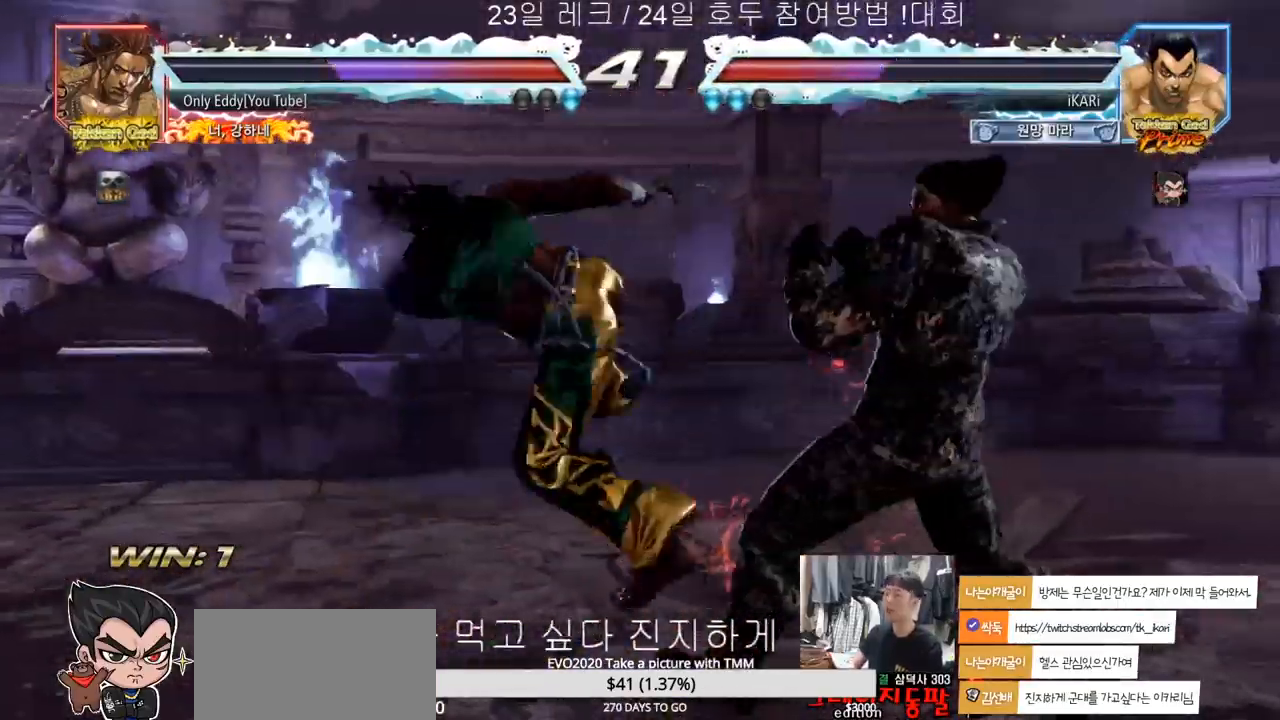
{"buttons": [], "left_stick": "left", "events": [[217, "left_stick", "center"], [450, "left_stick", "left"]]}
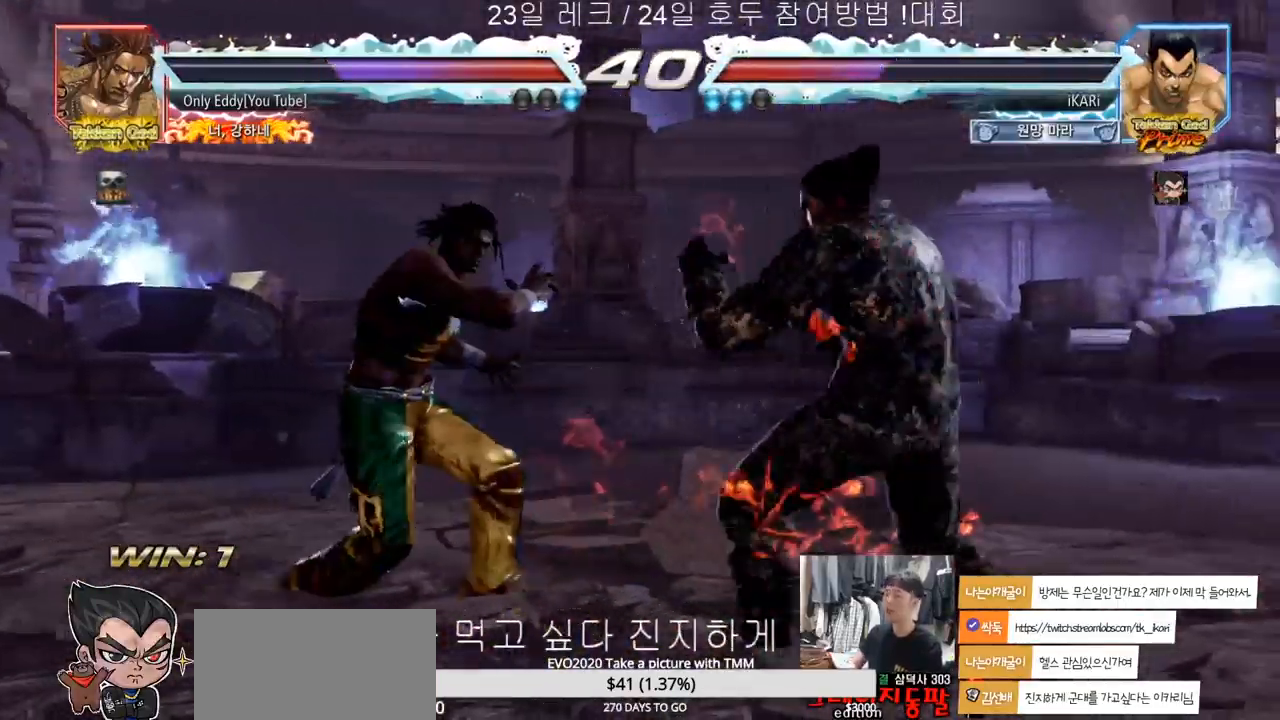
{"buttons": [], "left_stick": "left", "events": [[17, "CROSS", "down"], [67, "TRIANGLE", "down"], [100, "CROSS", "up"], [150, "TRIANGLE", "up"], [183, "left_stick", "center"], [367, "left_stick", "left"]]}
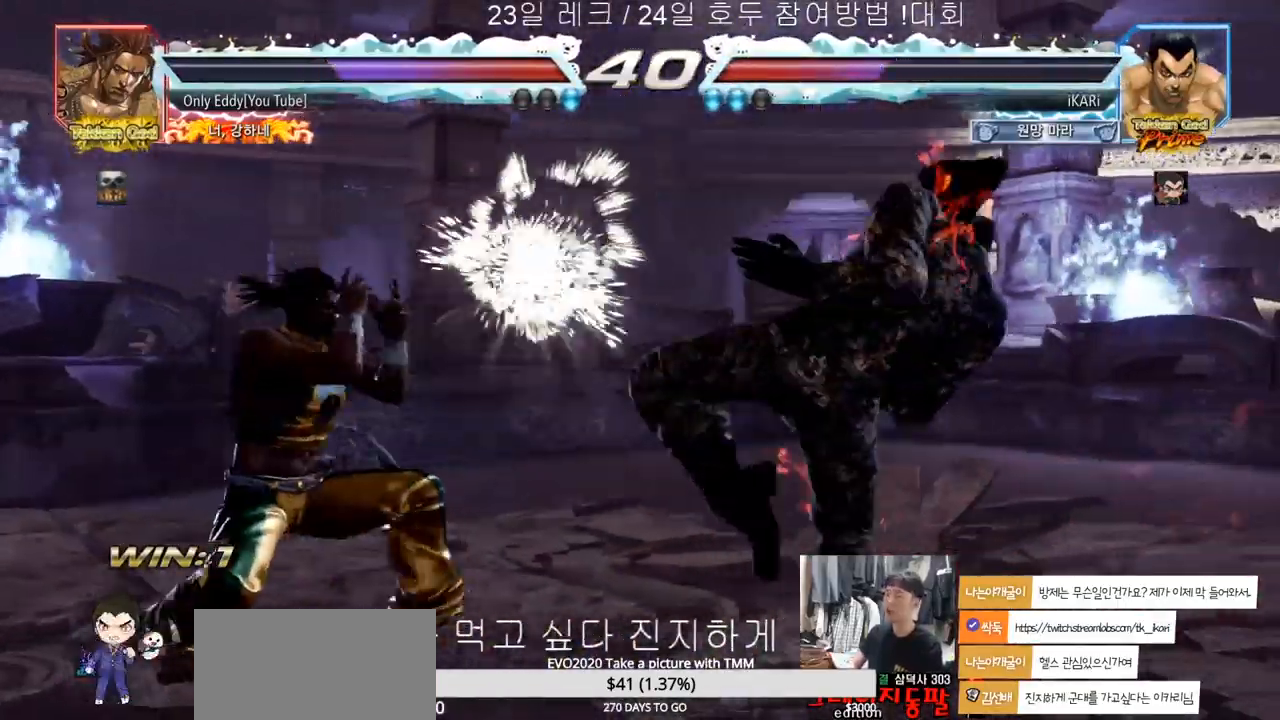
{"buttons": [], "left_stick": "right", "events": [[183, "left_stick", "center"], [267, "left_stick", "right"], [317, "left_stick", "center"], [400, "left_stick", "right"]]}
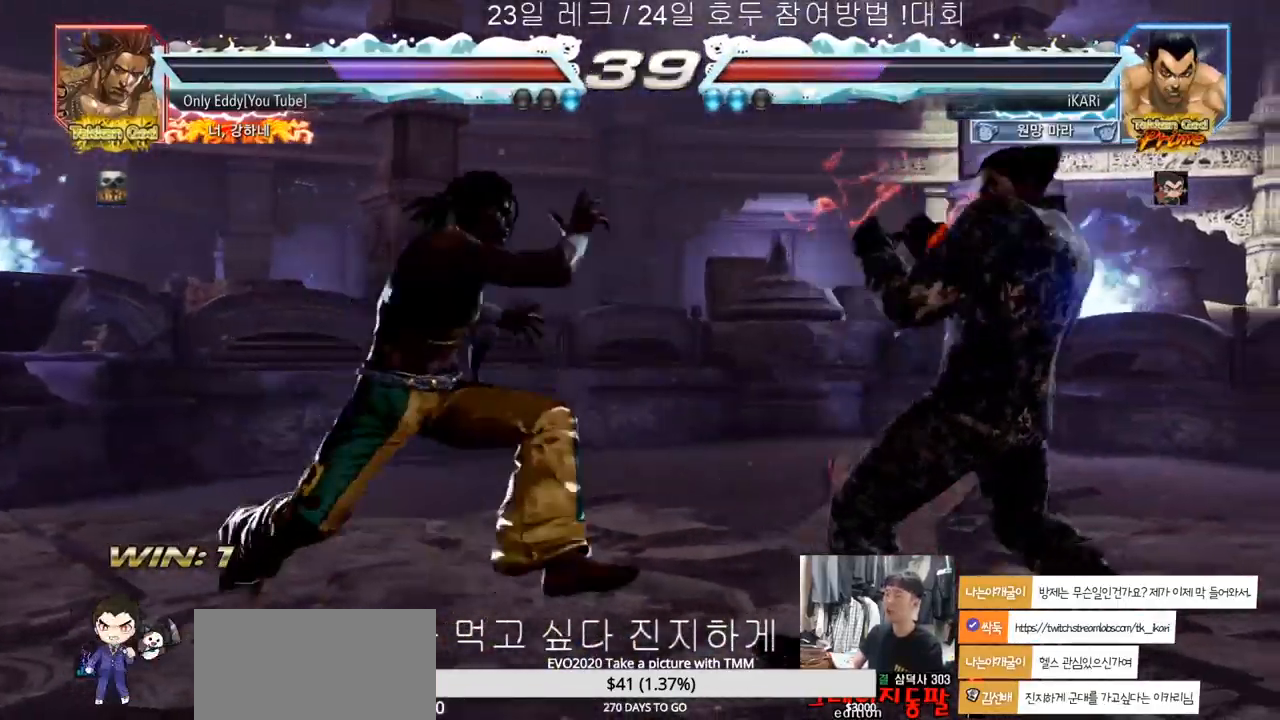
{"buttons": [], "left_stick": "right", "events": [[17, "left_stick", "center"], [217, "left_stick", "right"]]}
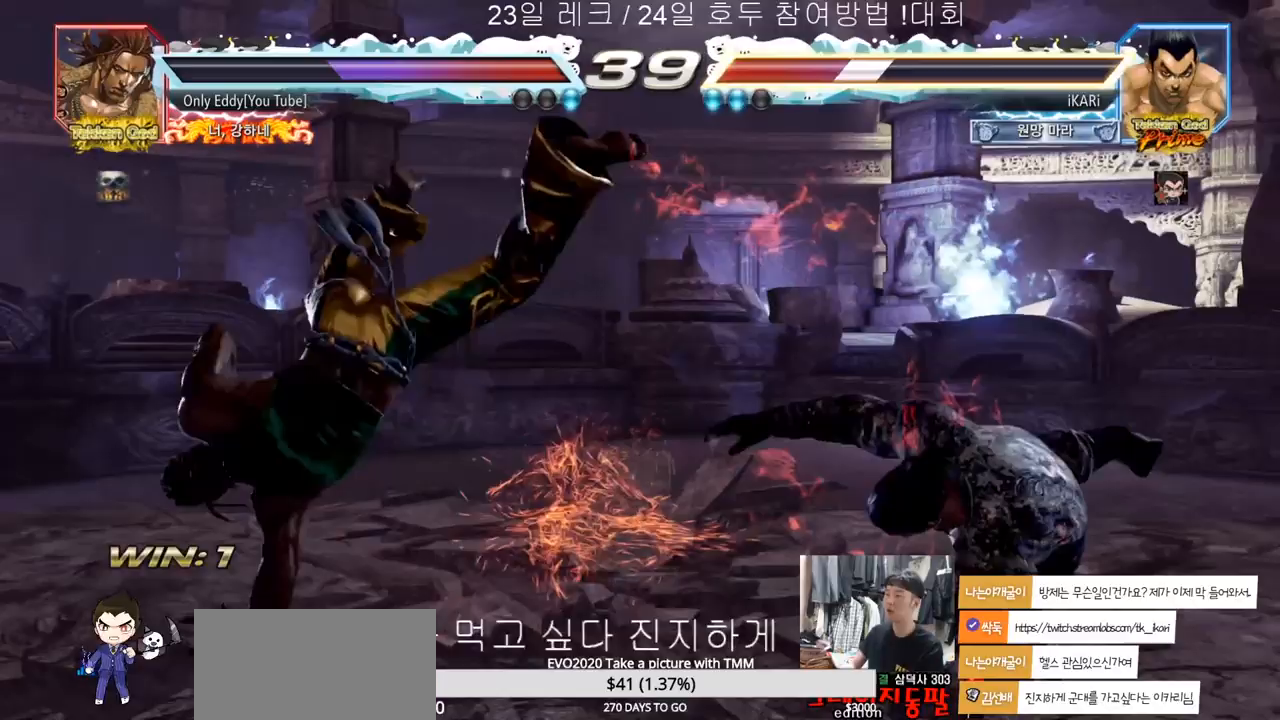
{"buttons": [], "left_stick": "center", "events": [[50, "left_stick", "center"], [400, "left_stick", "right"], [450, "left_stick", "center"]]}
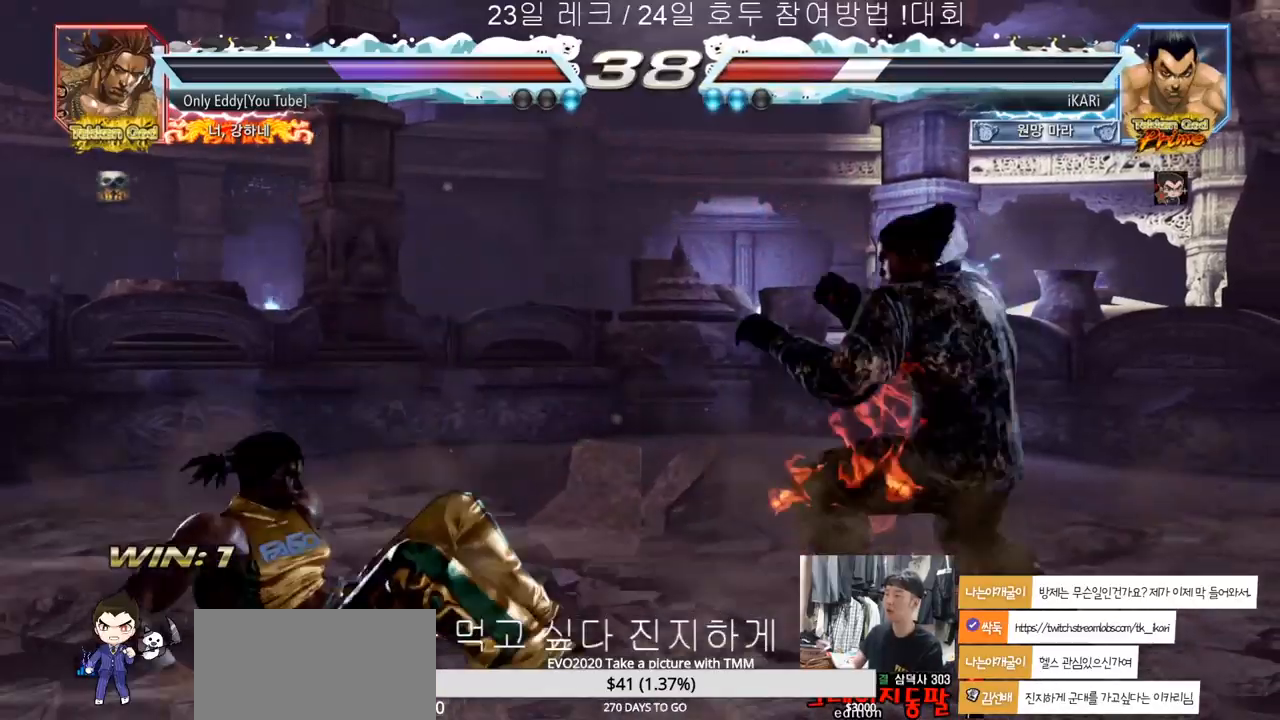
{"buttons": [], "left_stick": "right", "events": [[67, "left_stick", "right"]]}
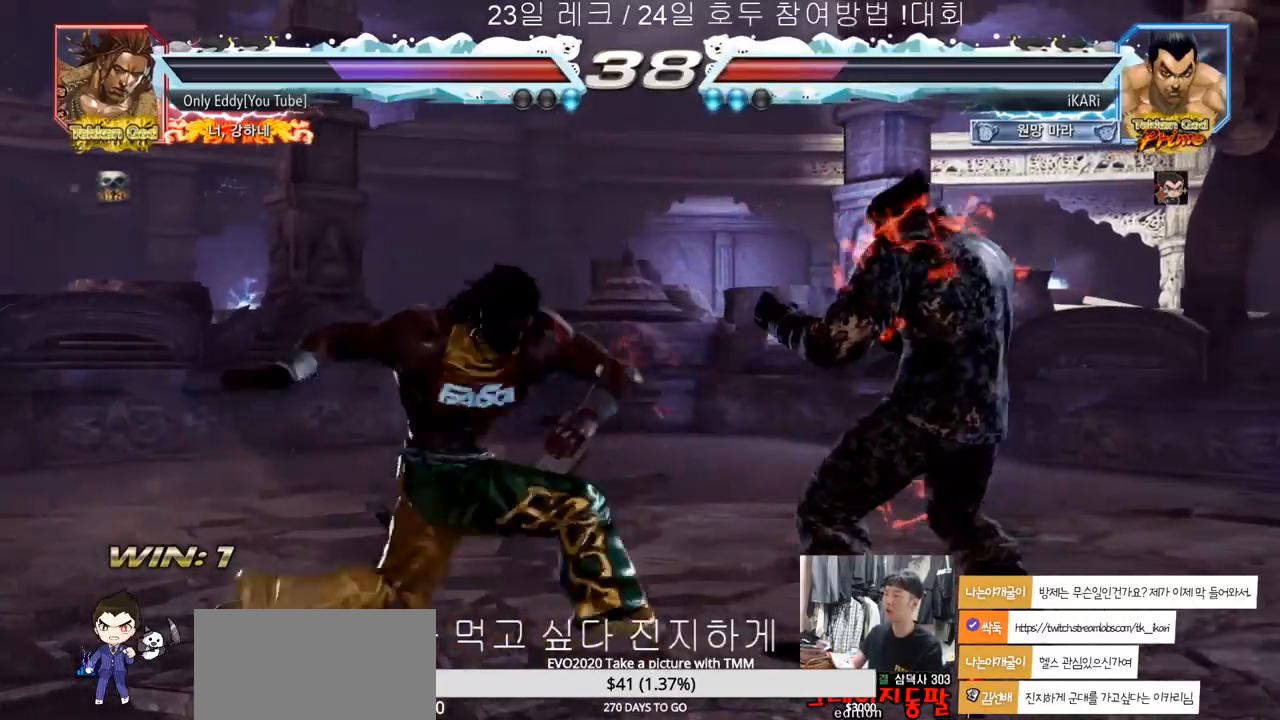
{"buttons": [], "left_stick": "right", "events": [[33, "TRIANGLE", "down"], [100, "TRIANGLE", "up"], [183, "CIRCLE", "down"], [200, "CIRCLE", "up"]]}
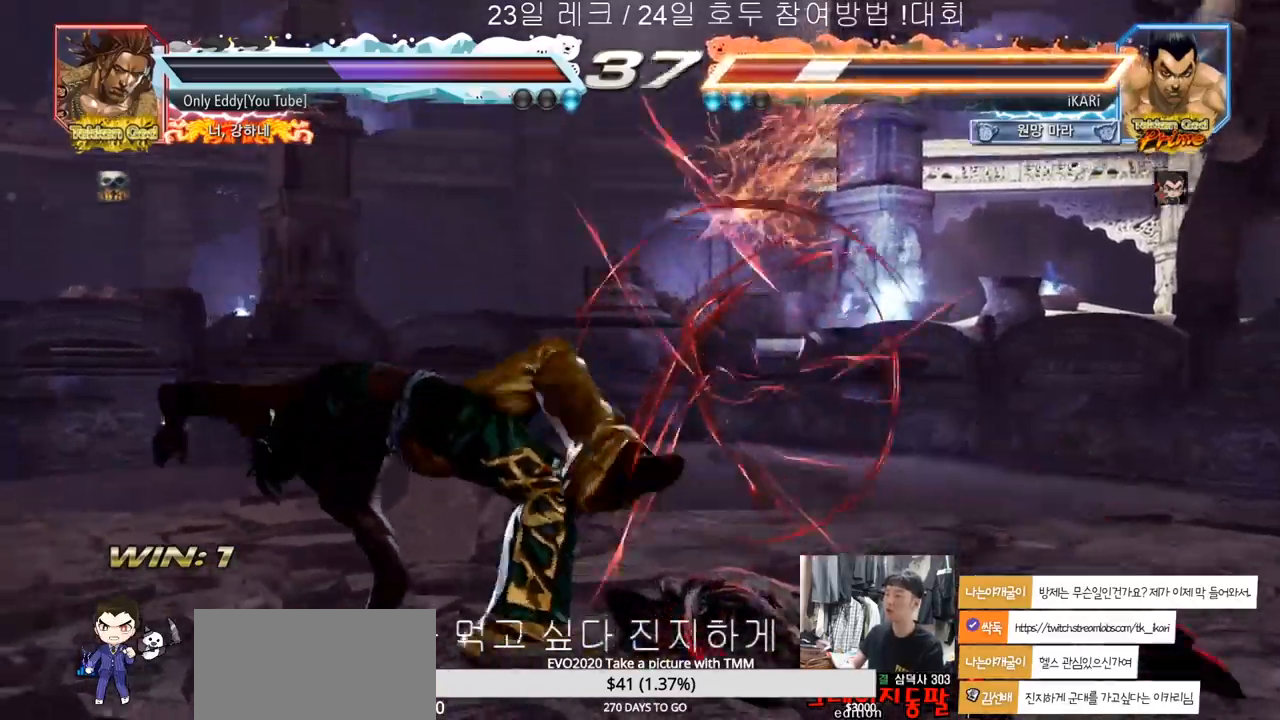
{"buttons": [], "left_stick": "right", "events": [[133, "left_stick", "center"], [183, "left_stick", "right"]]}
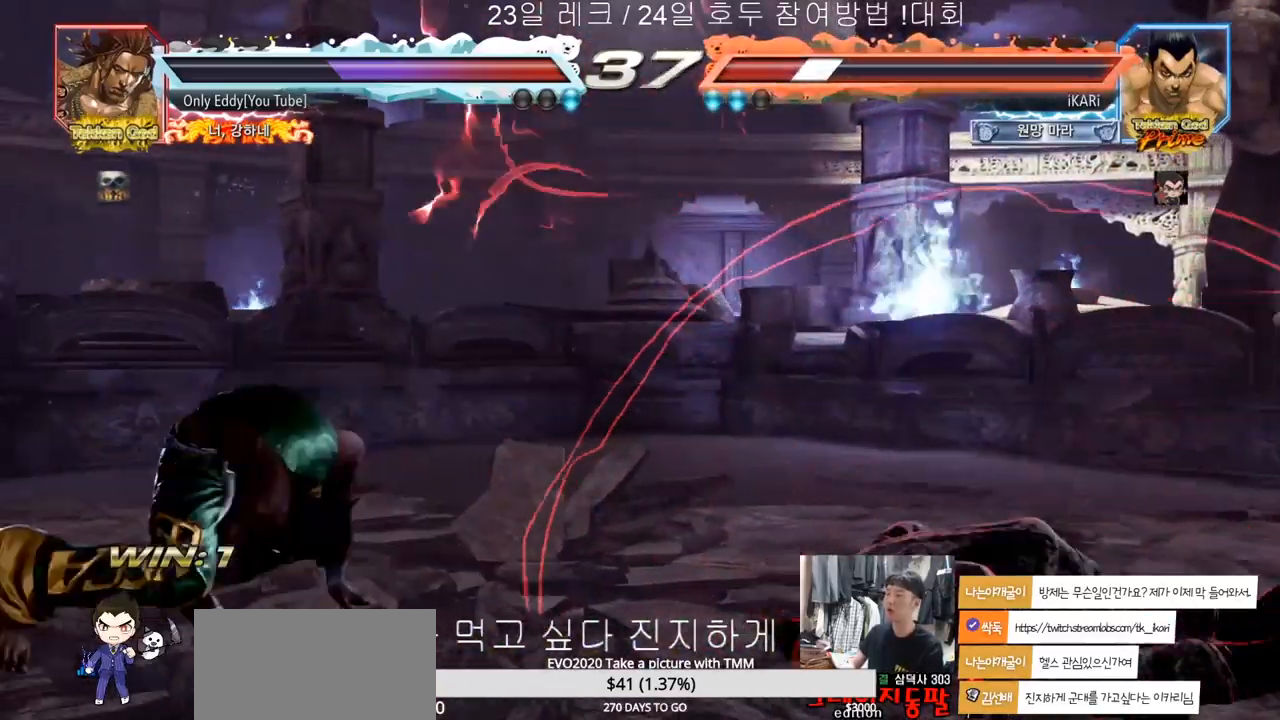
{"buttons": [], "left_stick": "center", "events": [[233, "left_stick", "center"], [433, "left_stick", "right"], [483, "left_stick", "center"]]}
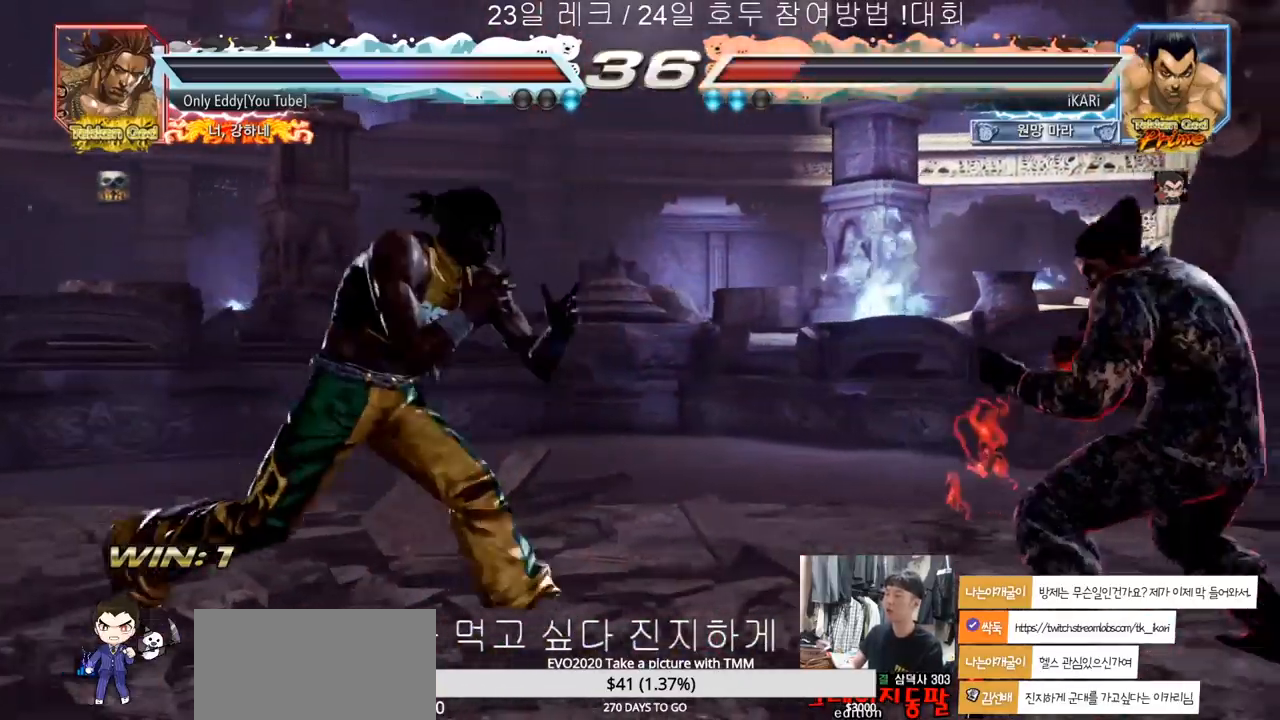
{"buttons": [], "left_stick": "down", "events": [[67, "left_stick", "right"], [167, "left_stick", "center"], [217, "left_stick", "down"], [267, "left_stick", "center"], [317, "left_stick", "down"]]}
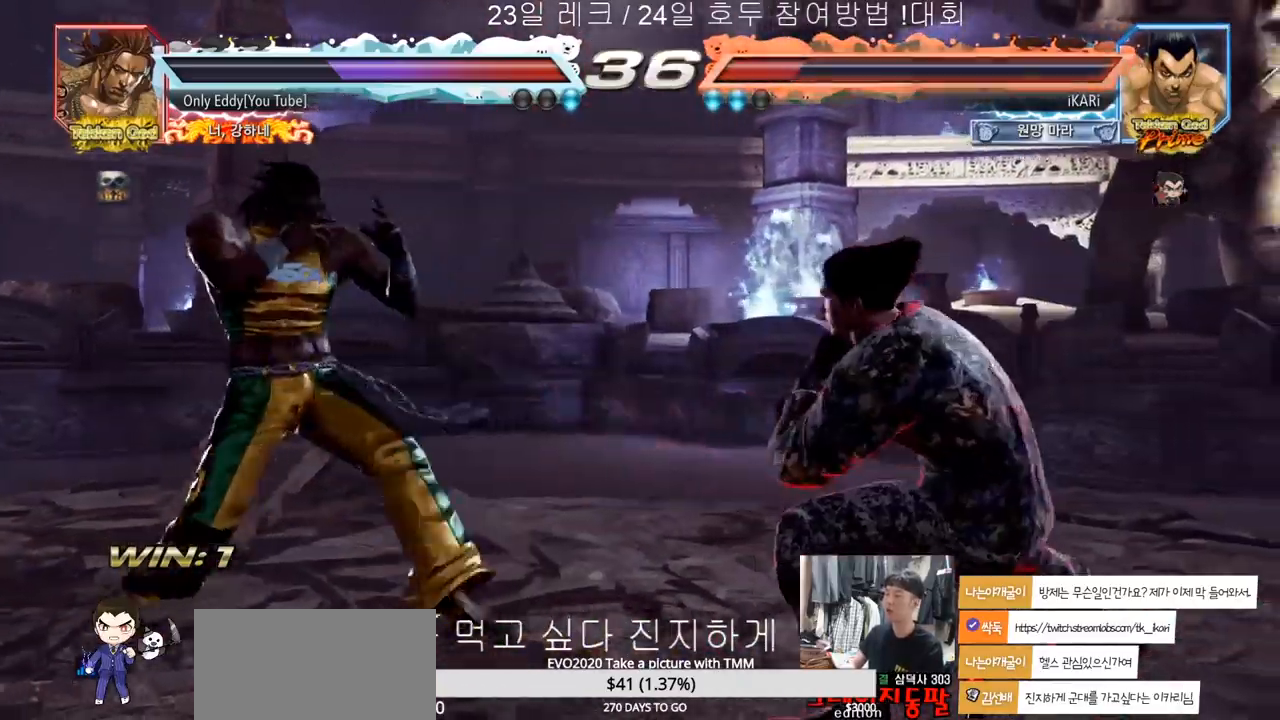
{"buttons": ["CIRCLE", "SQUARE"], "left_stick": "center", "events": [[50, "left_stick", "center"], [150, "left_stick", "left"], [200, "left_stick", "down"], [283, "left_stick", "center"], [367, "CIRCLE", "down"], [367, "SQUARE", "down"]]}
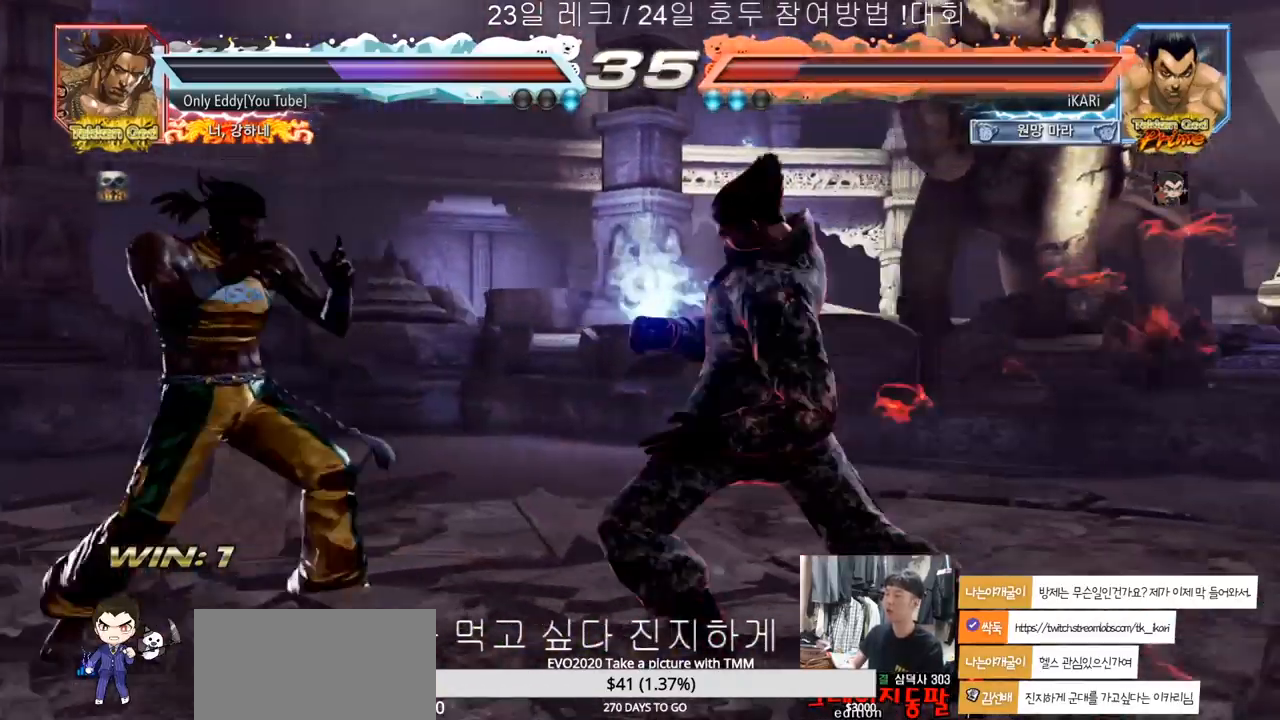
{"buttons": [], "left_stick": "right", "events": [[100, "left_stick", "up"], [300, "CIRCLE", "up"], [300, "left_stick", "center"], [317, "SQUARE", "up"], [367, "left_stick", "right"], [417, "left_stick", "center"], [483, "left_stick", "right"]]}
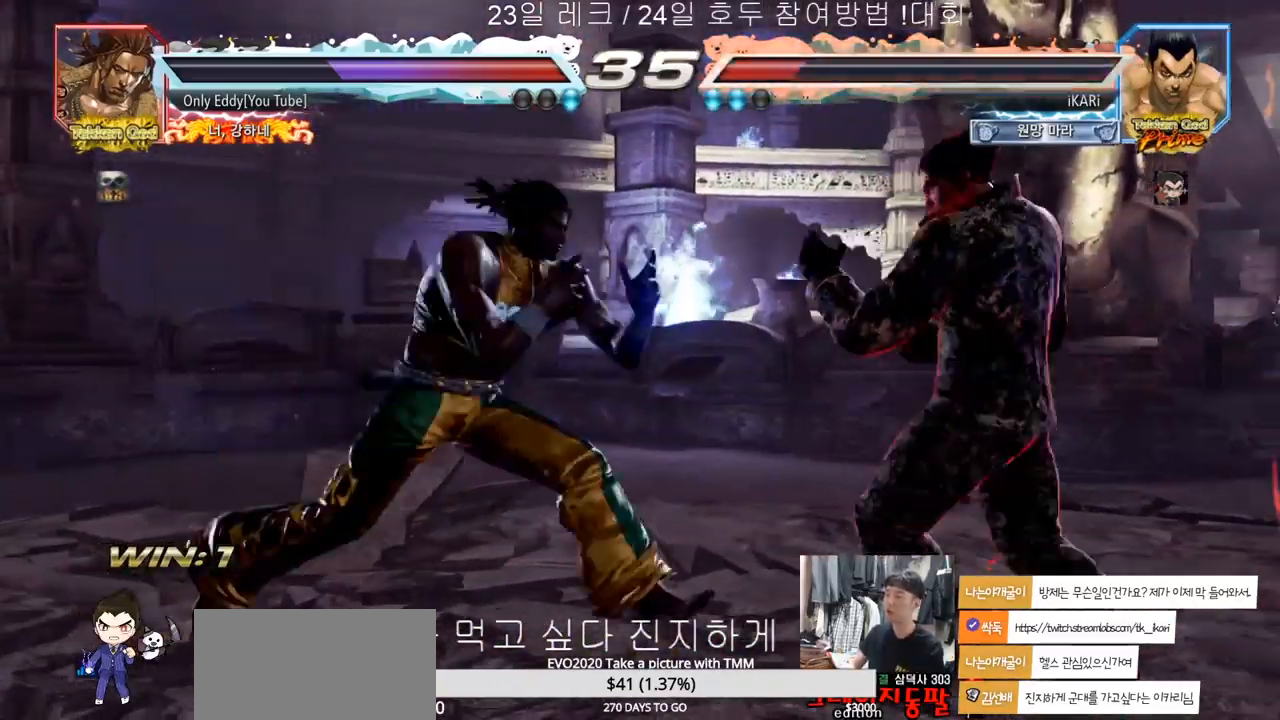
{"buttons": [], "left_stick": "right", "events": [[83, "left_stick", "center"], [217, "left_stick", "right"], [267, "left_stick", "center"], [333, "left_stick", "right"]]}
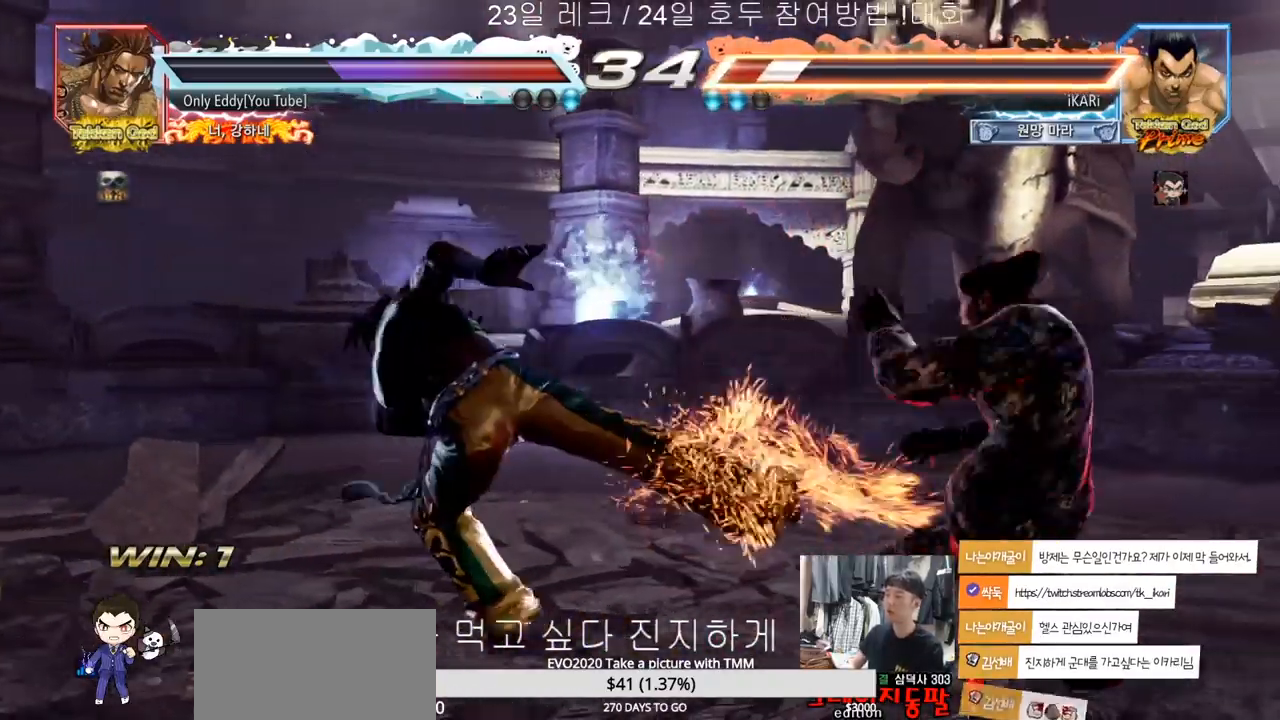
{"buttons": [], "left_stick": "up-right", "events": [[150, "left_stick", "center"], [317, "left_stick", "right"], [367, "left_stick", "center"], [417, "left_stick", "right"], [467, "left_stick", "up-right"]]}
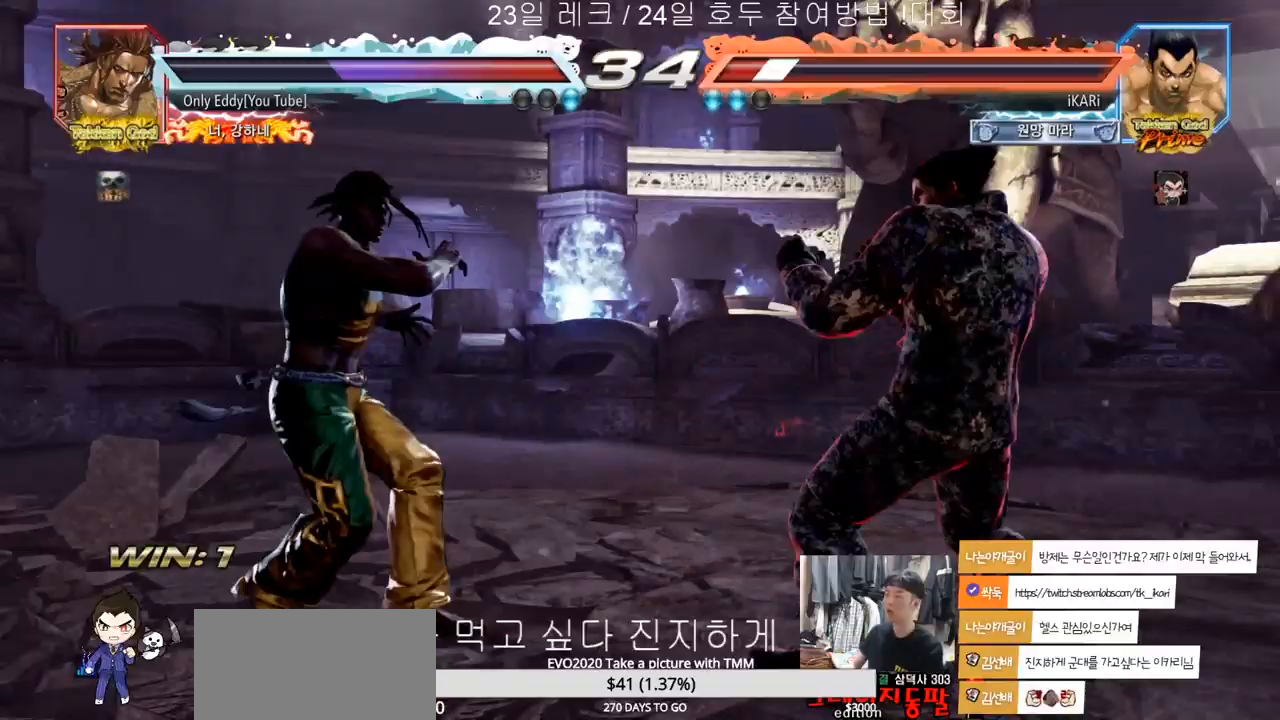
{"buttons": [], "left_stick": "center", "events": [[300, "left_stick", "center"]]}
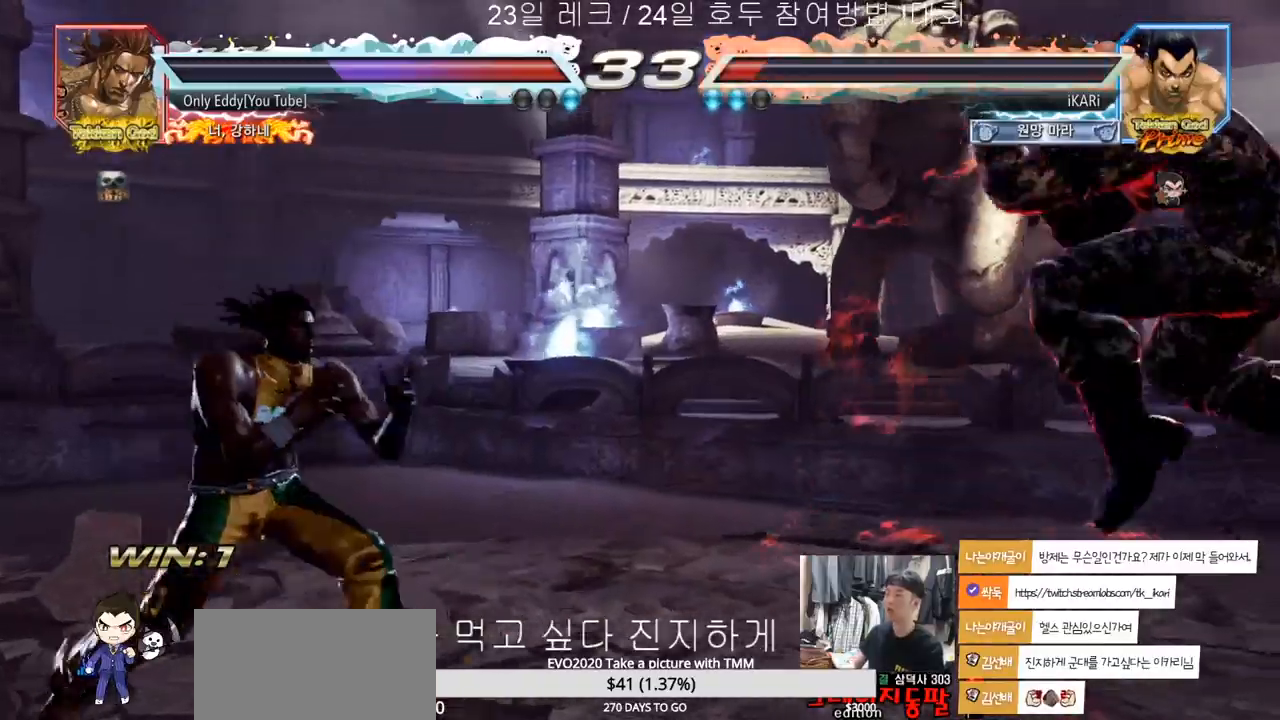
{"buttons": [], "left_stick": "center", "events": [[183, "TRIANGLE", "down"], [217, "TRIANGLE", "up"], [250, "TRIANGLE", "down"], [317, "TRIANGLE", "up"]]}